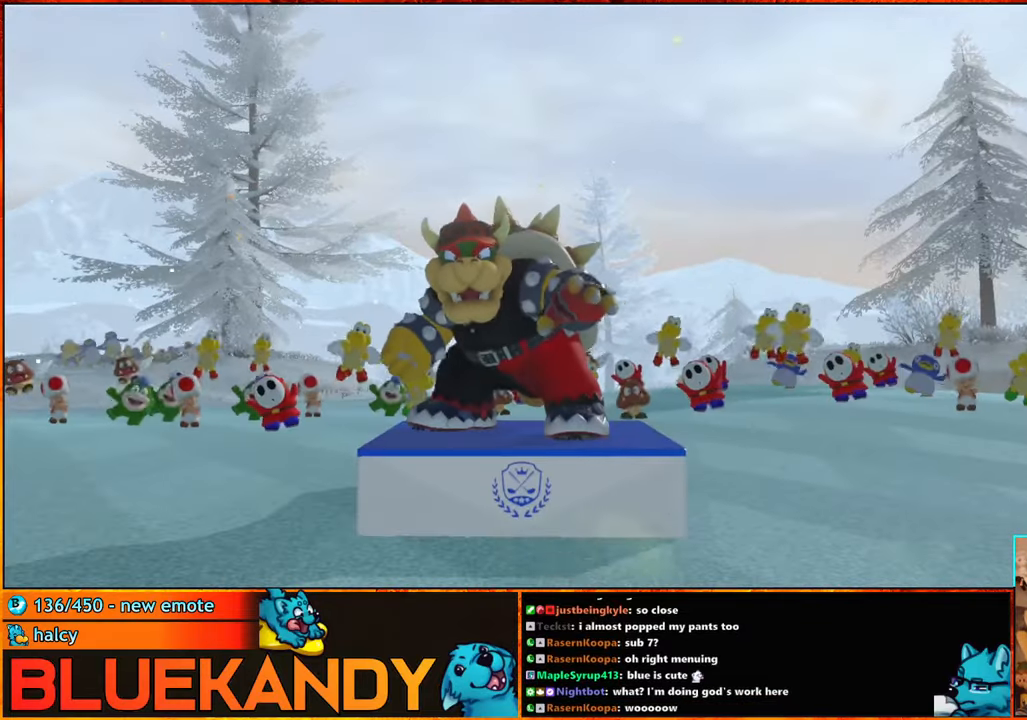
Gameplay with a controller (Nintendo layout); each line is a JSON object with the inputs held at the frame after it. "events" lists button and stick changes between this image and that frame as [ms after this image, input, new state], when the widget could be followed in between. Not read: L2 L3 R2 R3.
{"buttons": ["B"], "left_stick": "center", "right_stick": "center", "events": [[350, "B", "up"], [400, "B", "down"]]}
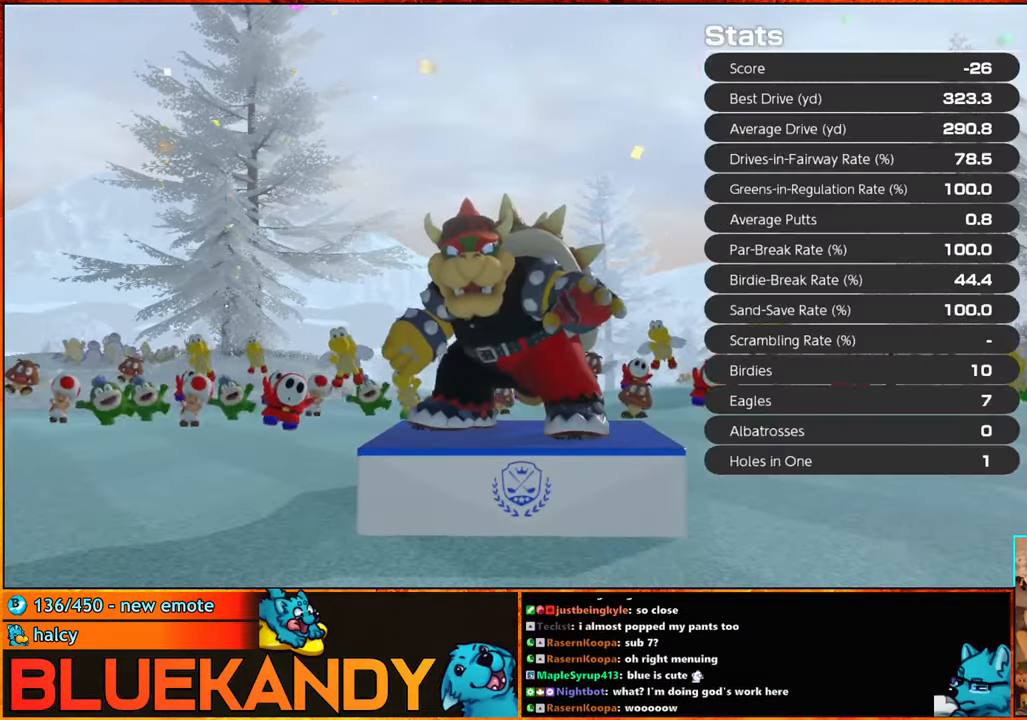
{"buttons": ["B"], "left_stick": "center", "right_stick": "center", "events": [[50, "B", "up"], [67, "B", "down"], [200, "B", "up"], [250, "B", "down"], [317, "B", "up"], [400, "B", "down"]]}
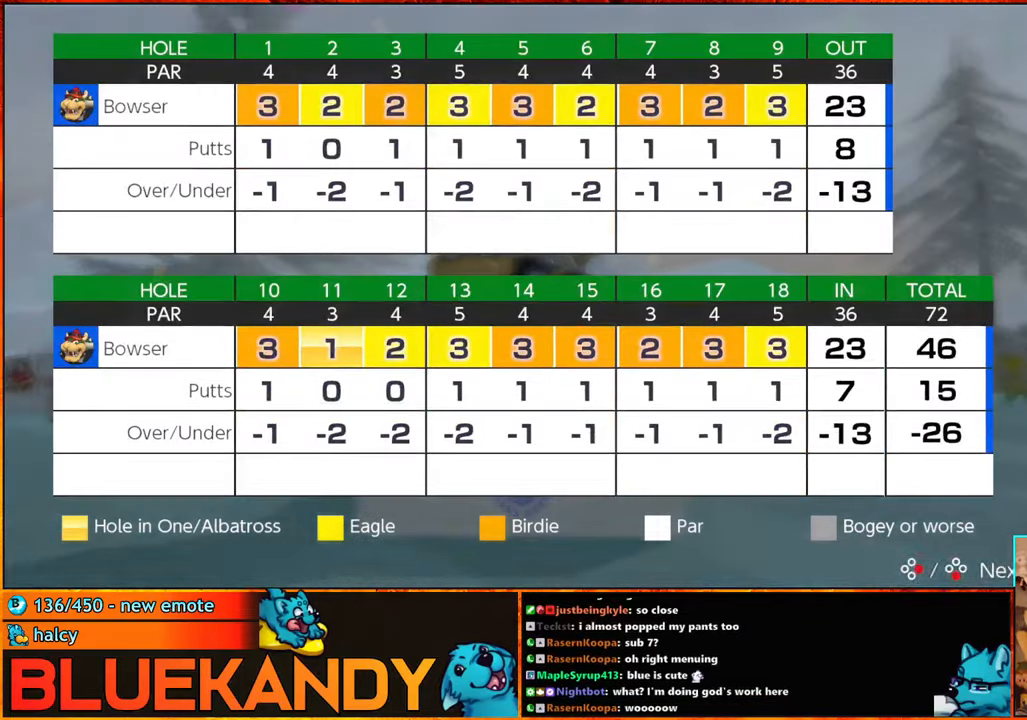
{"buttons": [], "left_stick": "center", "right_stick": "center", "events": [[67, "B", "up"], [317, "left_stick", "down"], [483, "left_stick", "center"]]}
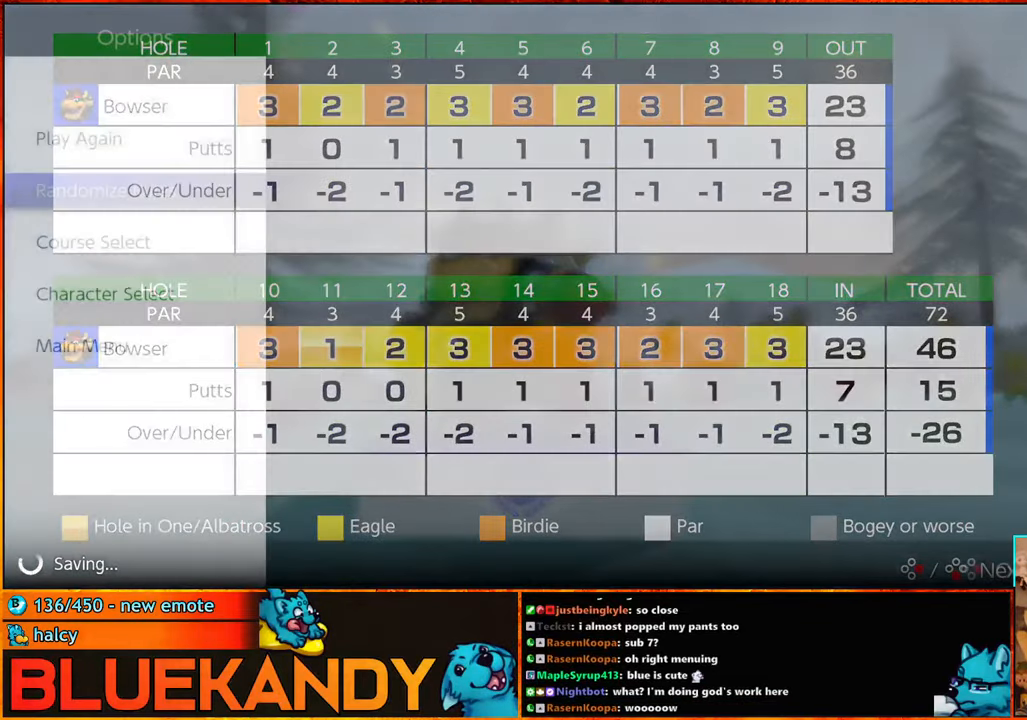
{"buttons": [], "left_stick": "center", "right_stick": "center", "events": [[67, "left_stick", "down"], [150, "A", "down"], [267, "A", "up"], [267, "left_stick", "center"]]}
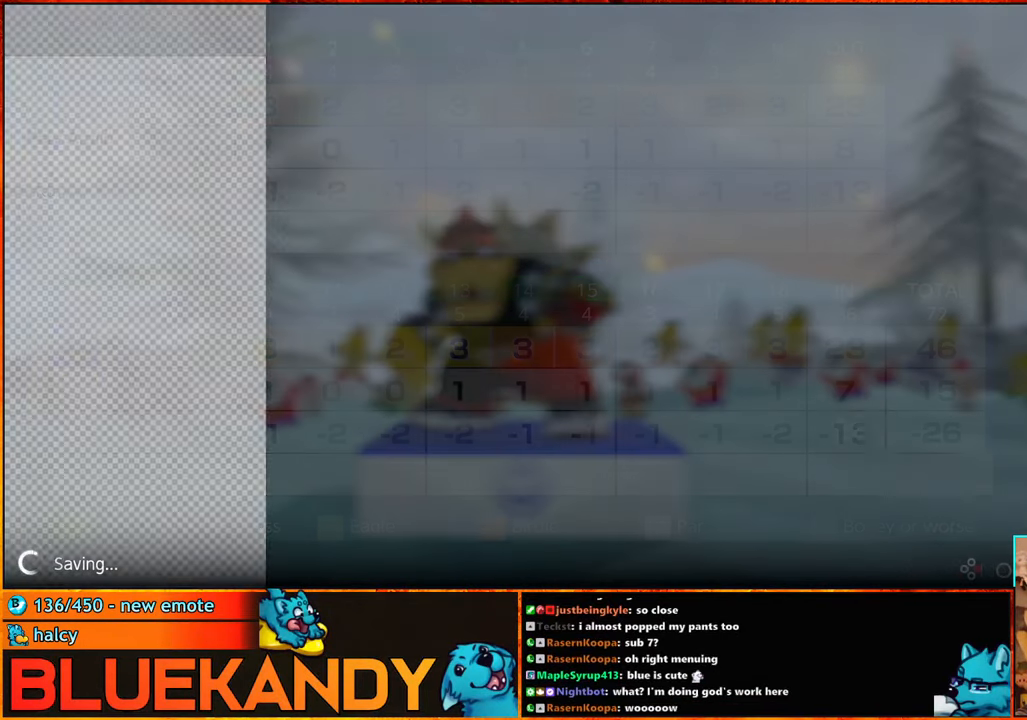
{"buttons": [], "left_stick": "center", "right_stick": "center", "events": []}
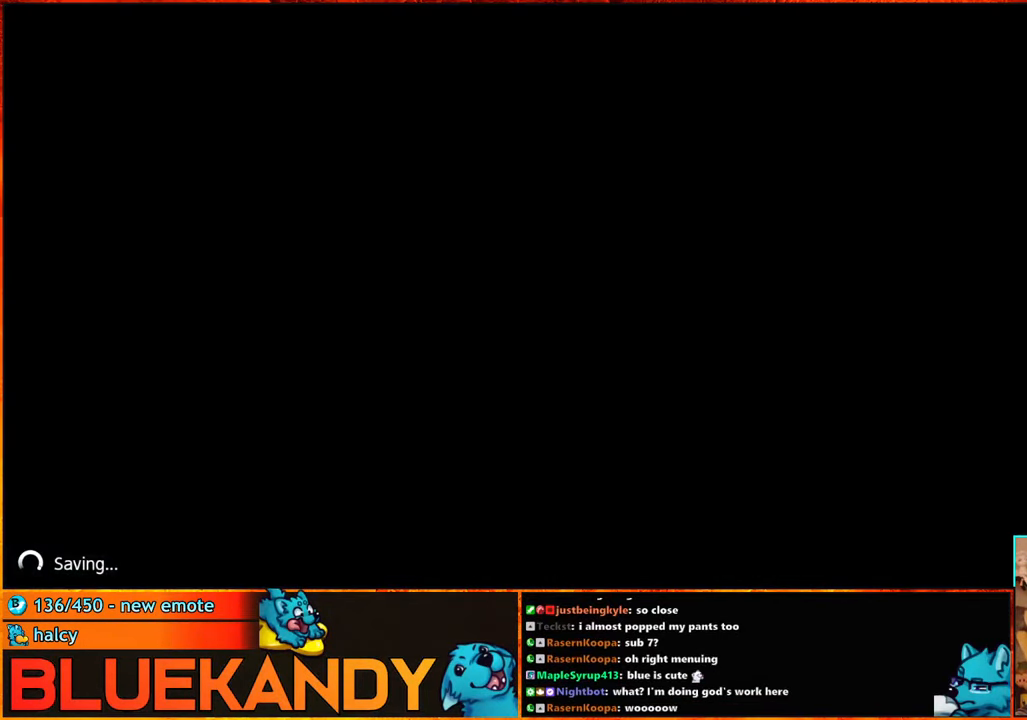
{"buttons": [], "left_stick": "center", "right_stick": "center", "events": []}
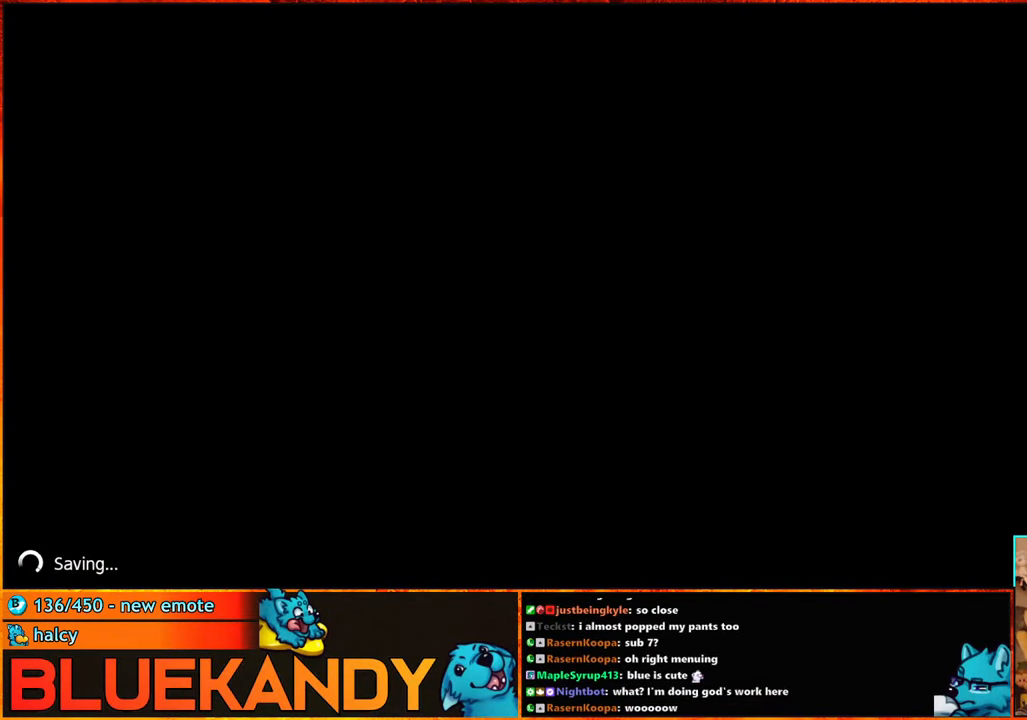
{"buttons": [], "left_stick": "center", "right_stick": "center", "events": []}
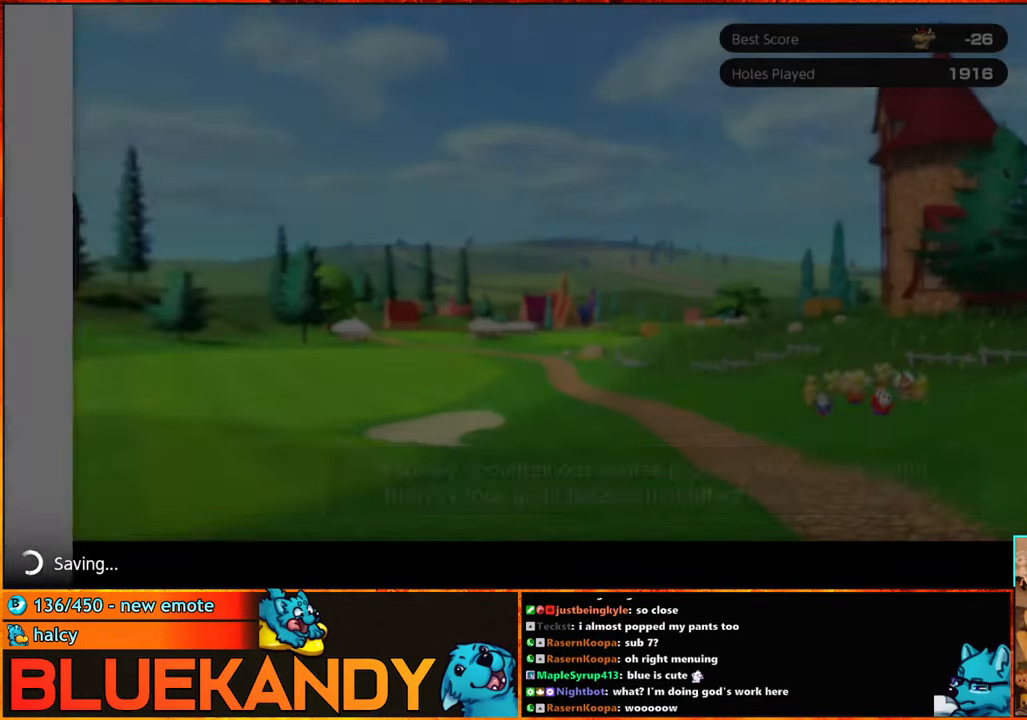
{"buttons": ["DPAD_UP"], "left_stick": "center", "right_stick": "center", "events": [[350, "DPAD_UP", "down"], [400, "DPAD_UP", "up"], [483, "DPAD_UP", "down"]]}
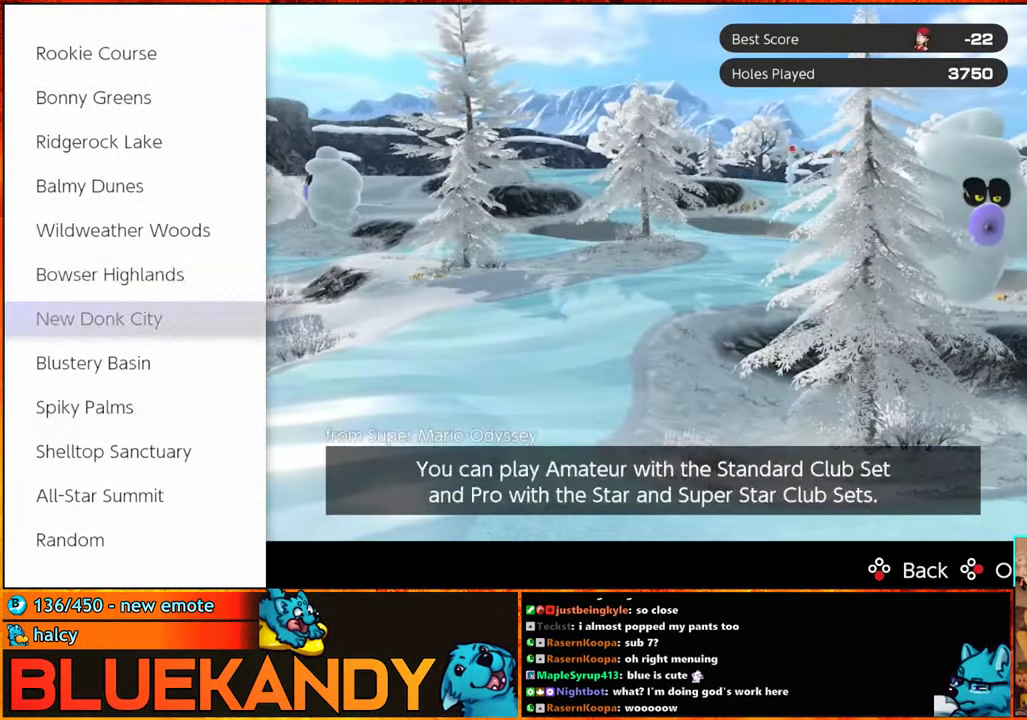
{"buttons": ["A"], "left_stick": "center", "right_stick": "center", "events": [[17, "DPAD_UP", "up"], [100, "DPAD_UP", "down"], [183, "DPAD_UP", "up"], [450, "A", "down"]]}
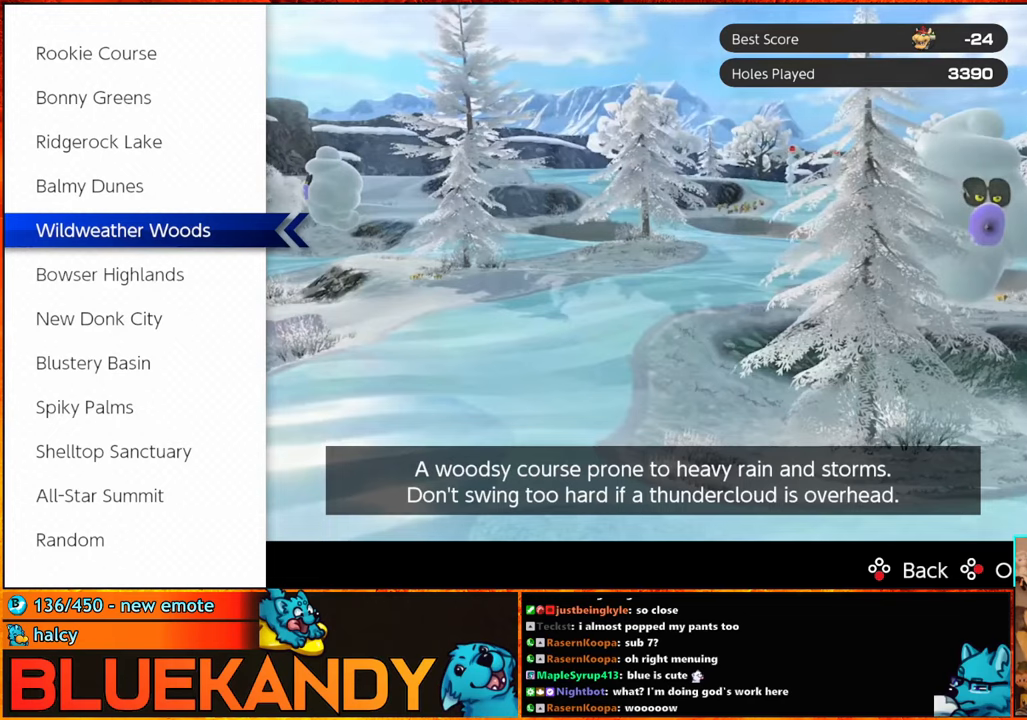
{"buttons": [], "left_stick": "center", "right_stick": "center", "events": [[100, "A", "up"]]}
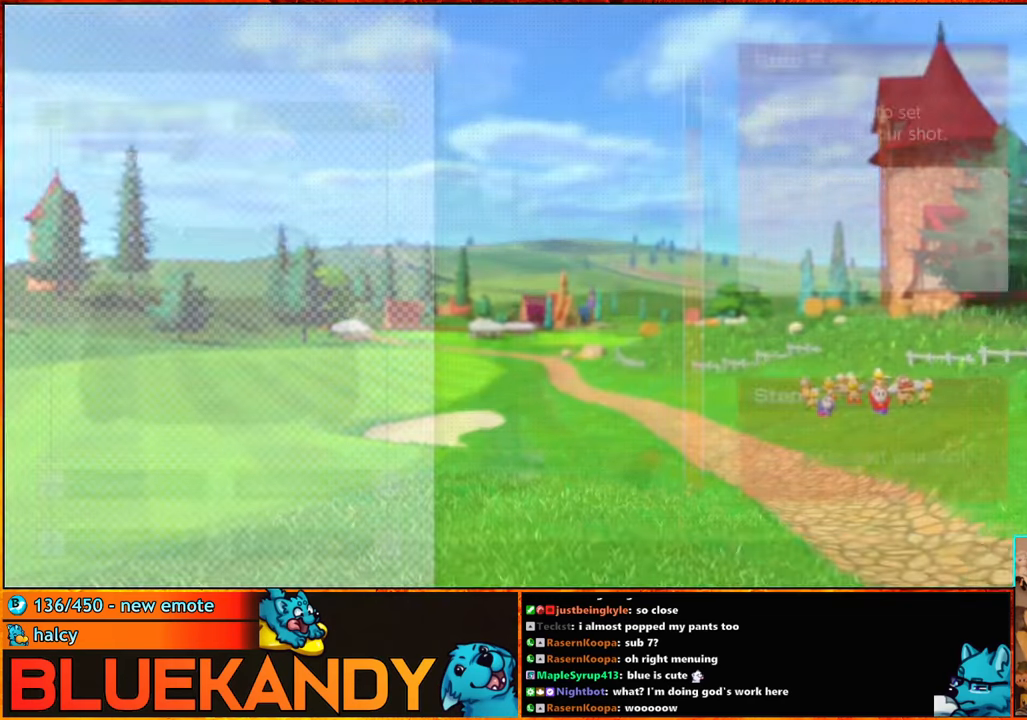
{"buttons": ["START"], "left_stick": "center", "right_stick": "center", "events": [[50, "START", "down"], [84, "START", "up"], [167, "START", "down"], [267, "START", "up"], [334, "START", "down"], [434, "START", "up"], [500, "START", "down"]]}
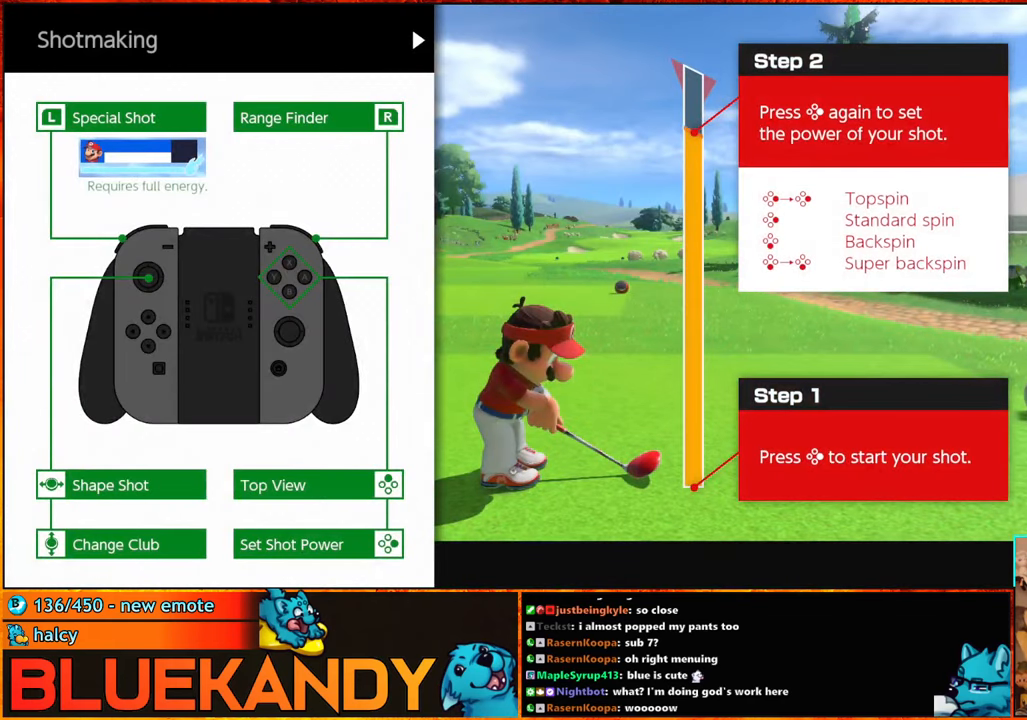
{"buttons": ["START"], "left_stick": "center", "right_stick": "center", "events": [[84, "START", "up"], [150, "START", "down"], [250, "START", "up"], [317, "START", "down"], [384, "START", "up"], [450, "START", "down"]]}
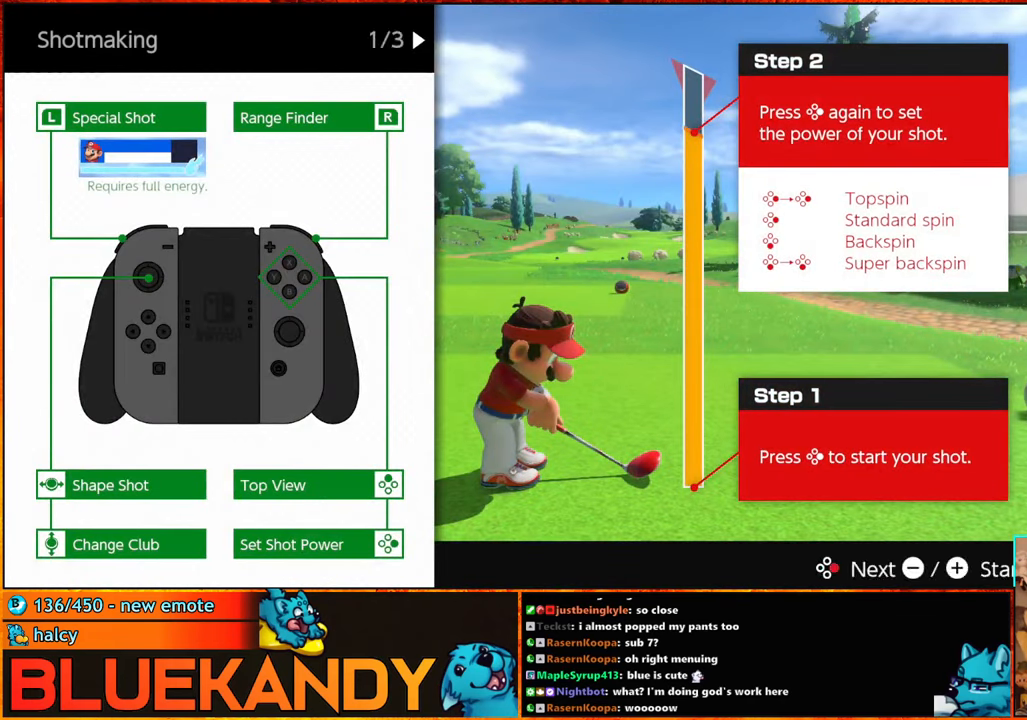
{"buttons": [], "left_stick": "center", "right_stick": "center", "events": [[34, "START", "up"], [117, "START", "down"], [234, "START", "up"]]}
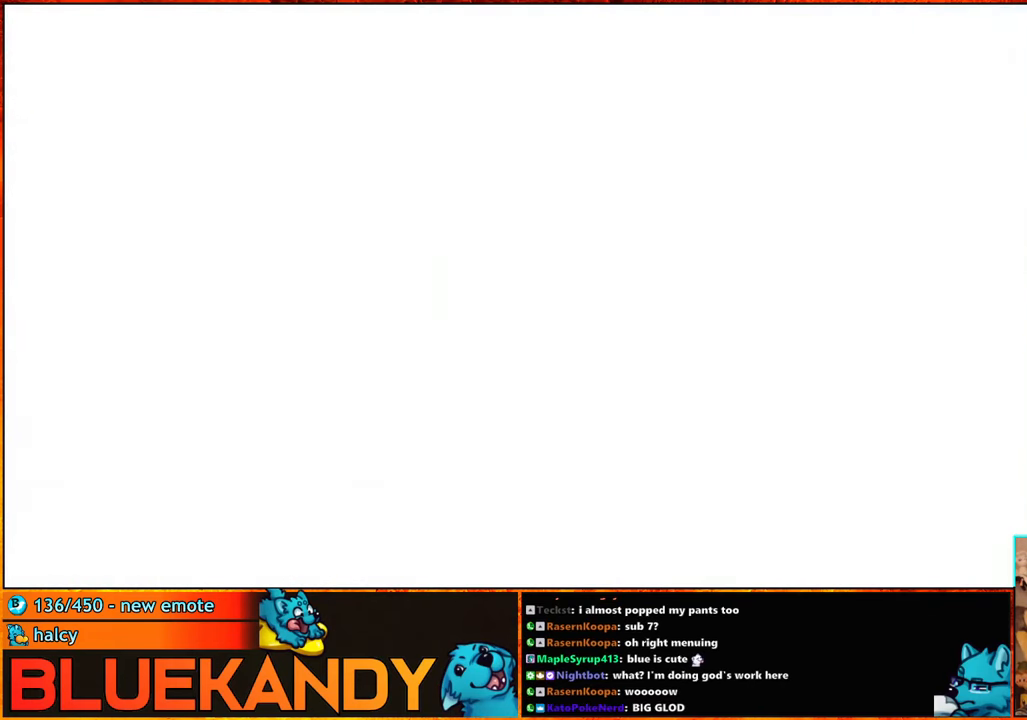
{"buttons": [], "left_stick": "center", "right_stick": "center", "events": []}
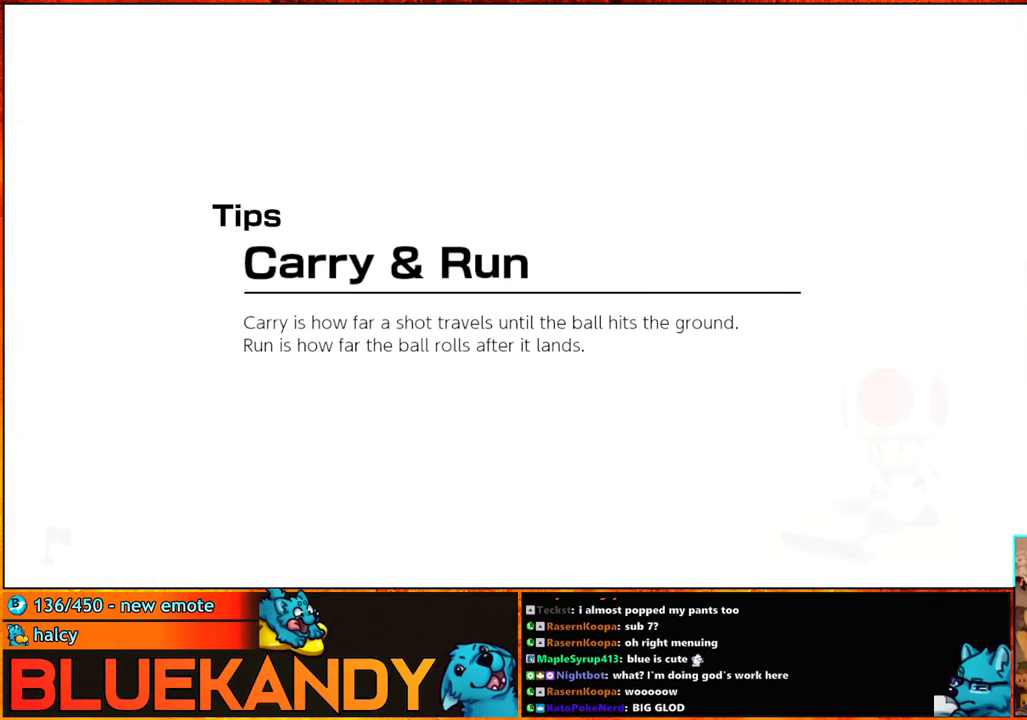
{"buttons": [], "left_stick": "center", "right_stick": "center", "events": []}
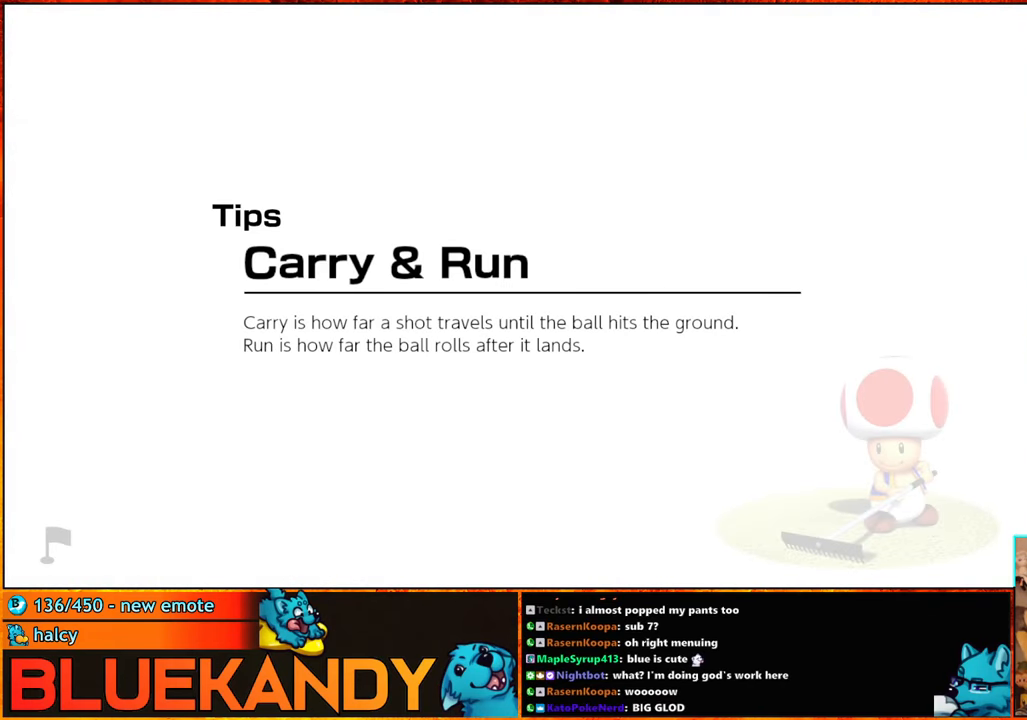
{"buttons": [], "left_stick": "center", "right_stick": "center", "events": []}
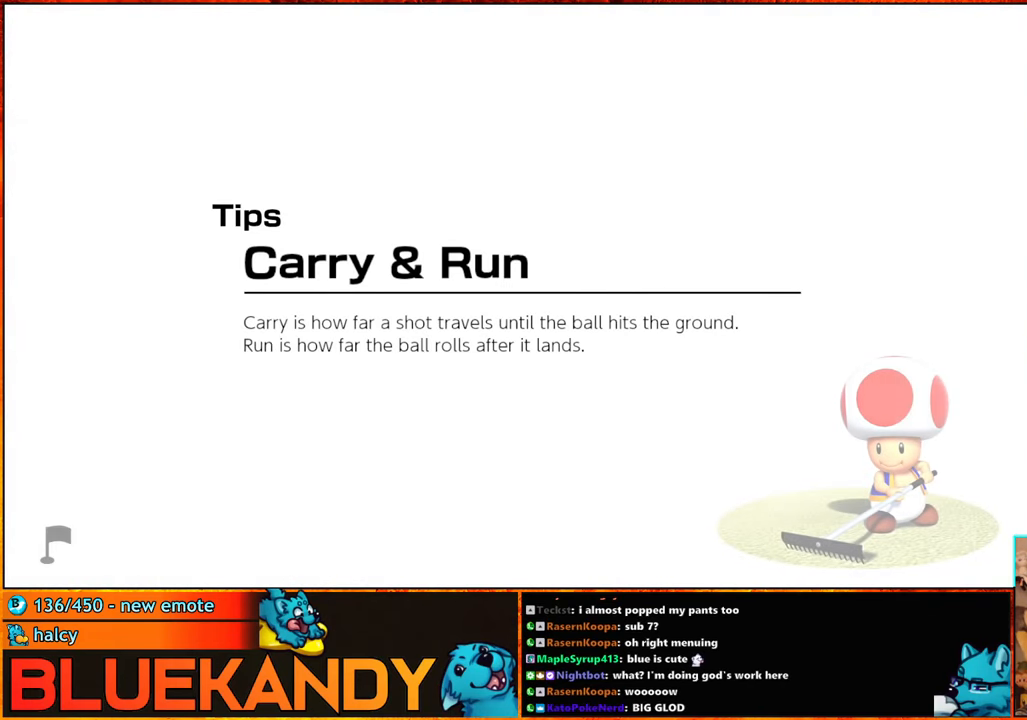
{"buttons": [], "left_stick": "center", "right_stick": "center", "events": []}
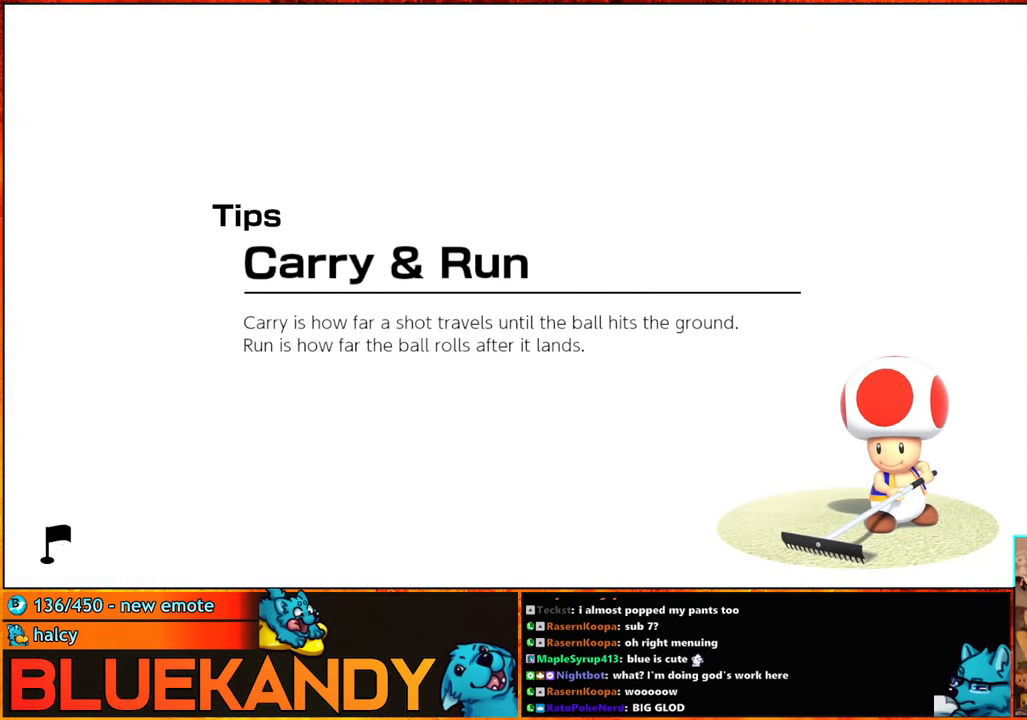
{"buttons": [], "left_stick": "center", "right_stick": "center", "events": []}
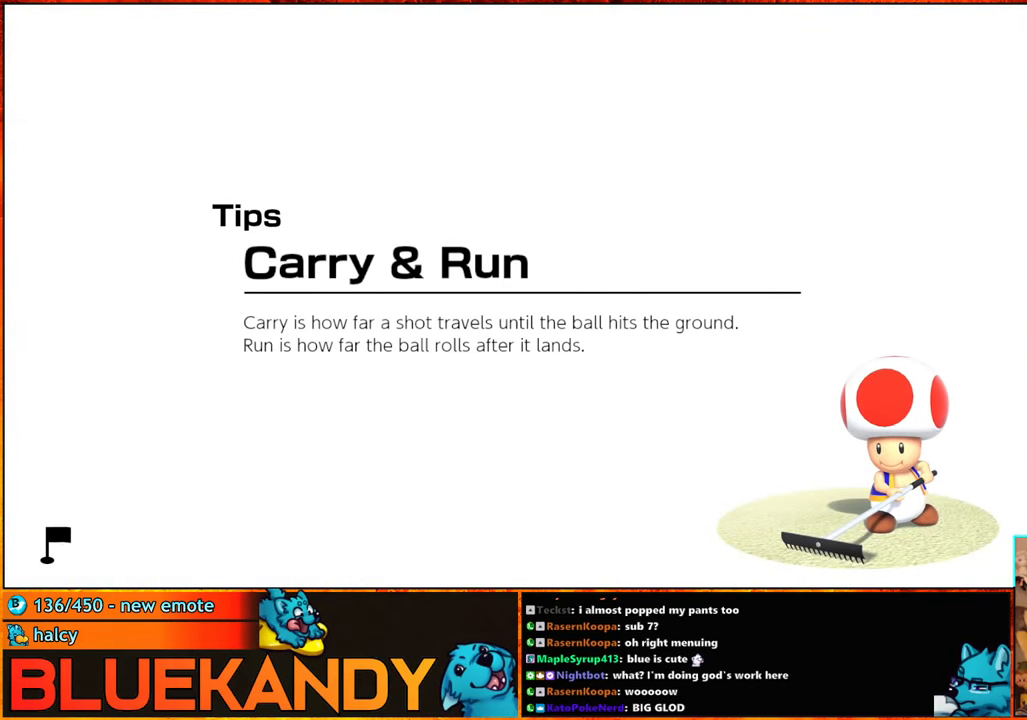
{"buttons": [], "left_stick": "center", "right_stick": "center", "events": []}
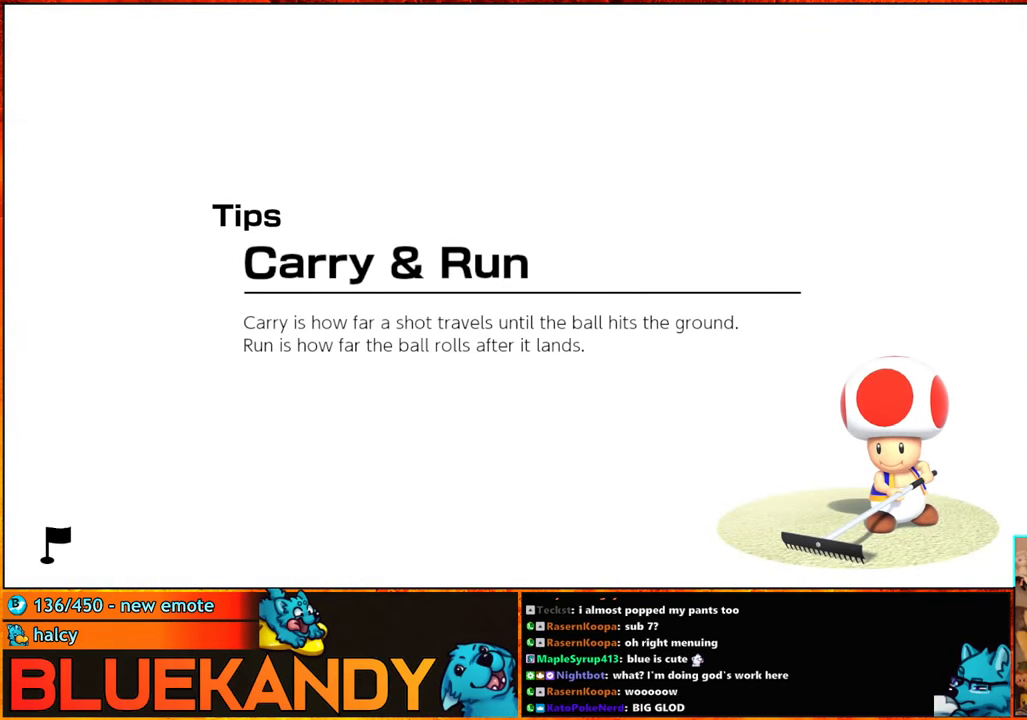
{"buttons": [], "left_stick": "center", "right_stick": "center", "events": [[216, "A", "down"], [333, "A", "up"], [350, "A", "down"], [383, "B", "down"], [483, "A", "up"], [483, "B", "up"]]}
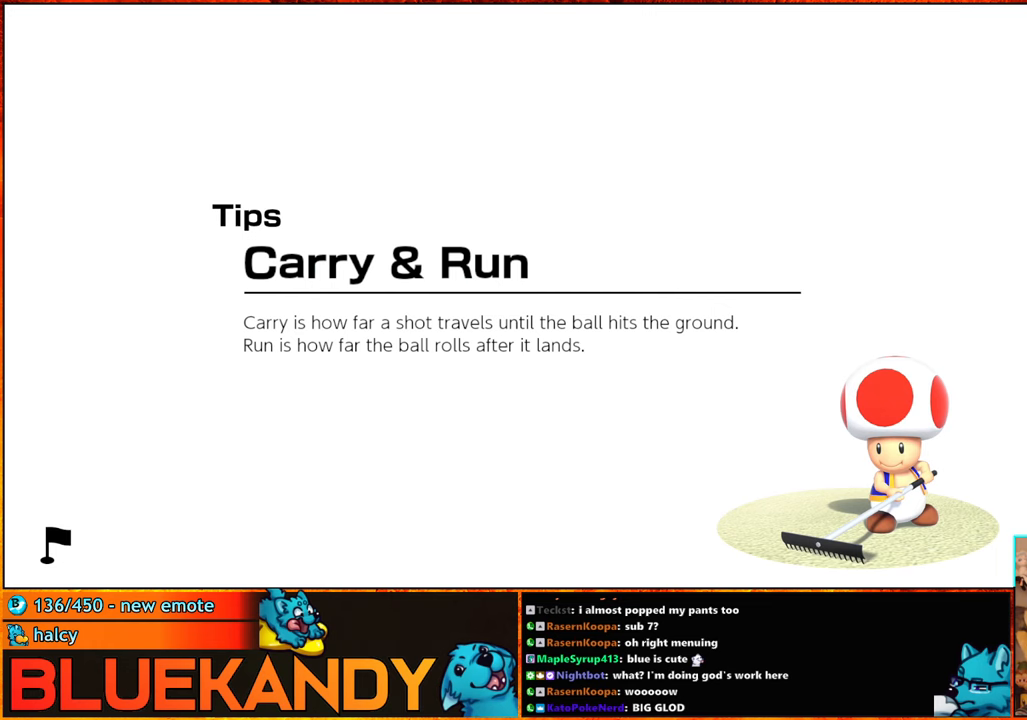
{"buttons": ["A", "B"], "left_stick": "center", "right_stick": "center", "events": [[33, "A", "down"], [33, "B", "down"], [133, "A", "up"], [166, "B", "up"], [233, "A", "down"], [233, "B", "down"], [316, "B", "up"], [350, "A", "up"], [416, "A", "down"], [416, "B", "down"]]}
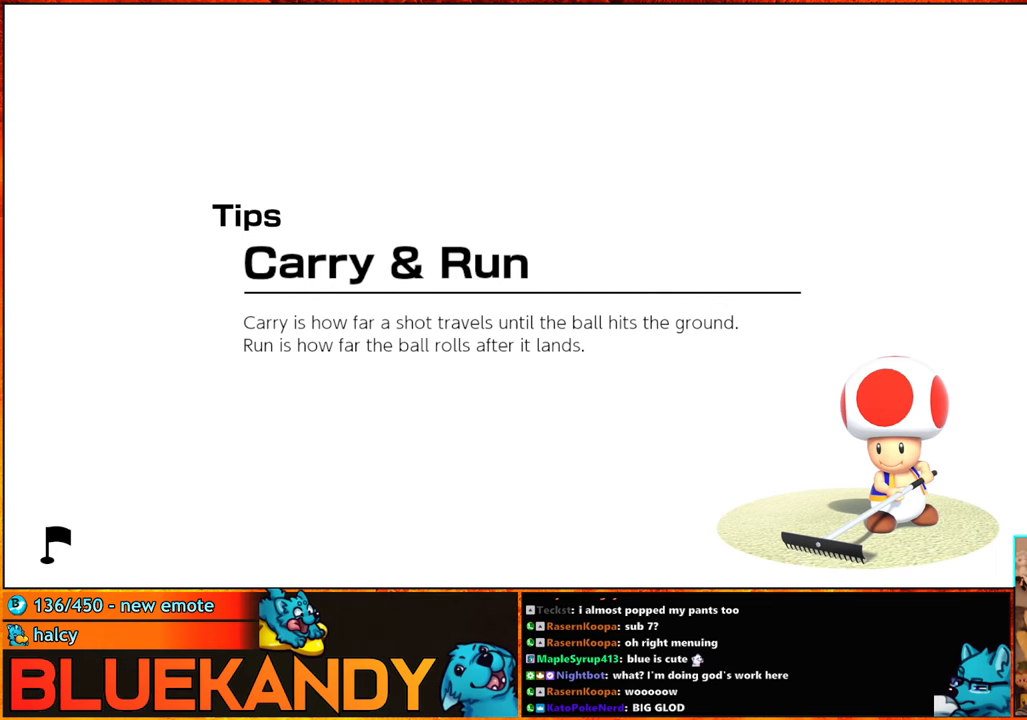
{"buttons": ["A", "B"], "left_stick": "center", "right_stick": "center", "events": [[16, "A", "up"], [16, "B", "up"], [100, "A", "down"], [100, "B", "down"], [216, "A", "up"], [216, "B", "up"], [283, "A", "down"], [283, "B", "down"], [350, "A", "up"], [383, "B", "up"], [483, "A", "down"], [483, "B", "down"]]}
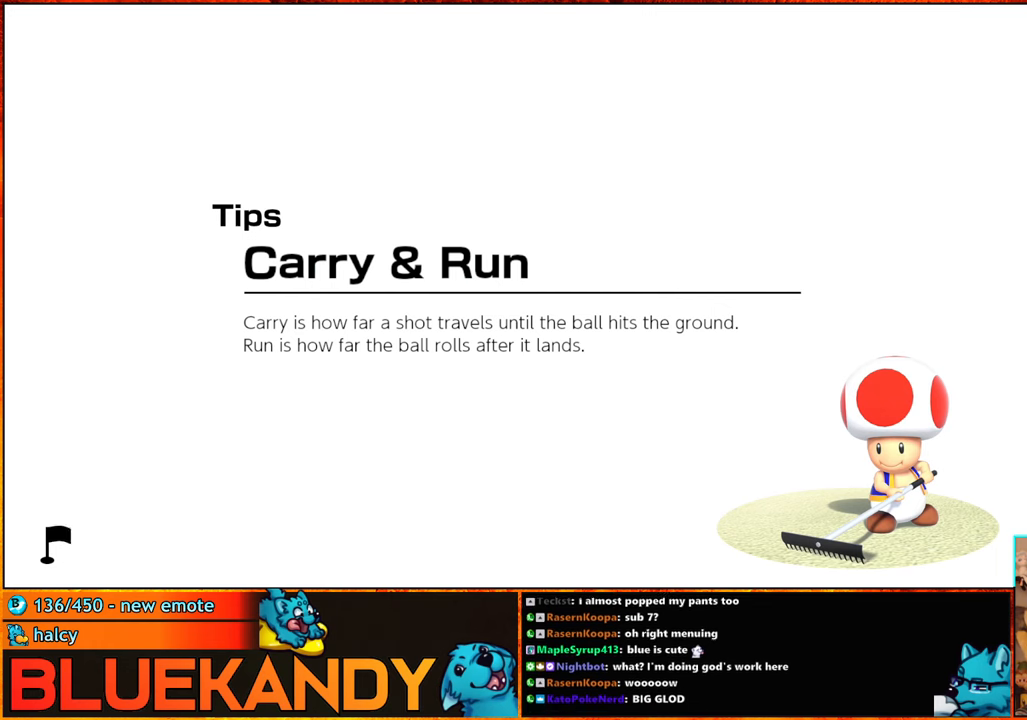
{"buttons": [], "left_stick": "center", "right_stick": "center", "events": [[50, "A", "up"], [50, "B", "up"], [133, "A", "down"], [133, "B", "down"], [216, "A", "up"], [216, "B", "up"], [316, "A", "down"], [316, "B", "down"], [416, "A", "up"], [416, "B", "up"]]}
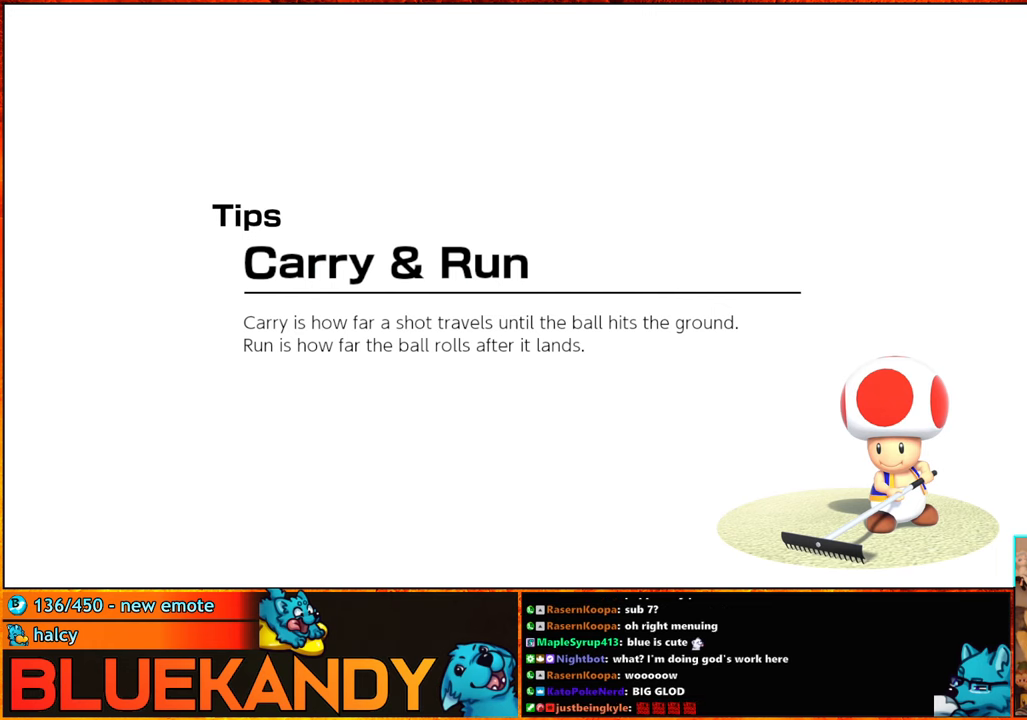
{"buttons": [], "left_stick": "center", "right_stick": "center", "events": [[16, "A", "down"], [16, "B", "down"], [100, "A", "up"], [100, "B", "up"], [200, "A", "down"], [200, "B", "down"], [300, "A", "up"], [300, "B", "up"], [400, "A", "down"], [400, "B", "down"], [483, "A", "up"], [483, "B", "up"]]}